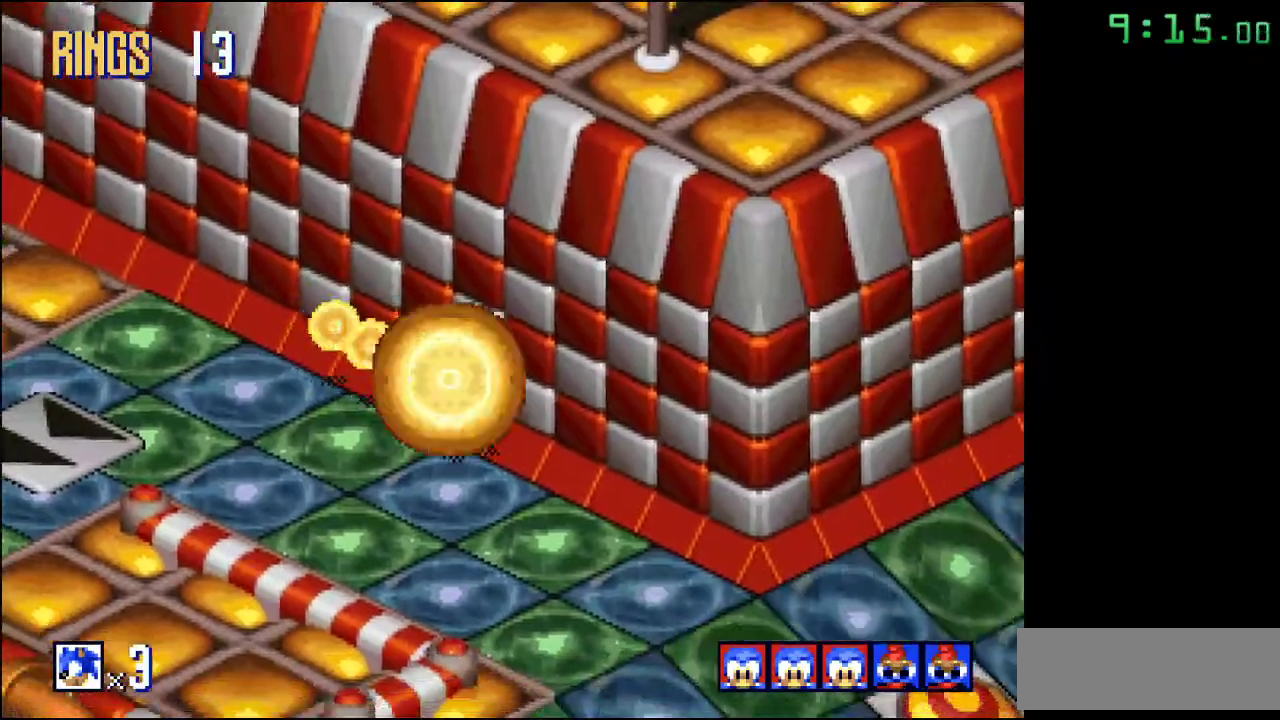
Gameplay with a controller; each line is a JSON object with the inputs held at the frame after it. "events" lists button and stick changes between this image and that frame as [ms after this image, input, new state], when the widget could be followed in between. Not read: DPAD_DOWN DPAD_LEFT DPAD_RIGHT DPAD_UP L3 R3.
{"buttons": ["A"], "events": [[250, "A", "down"]]}
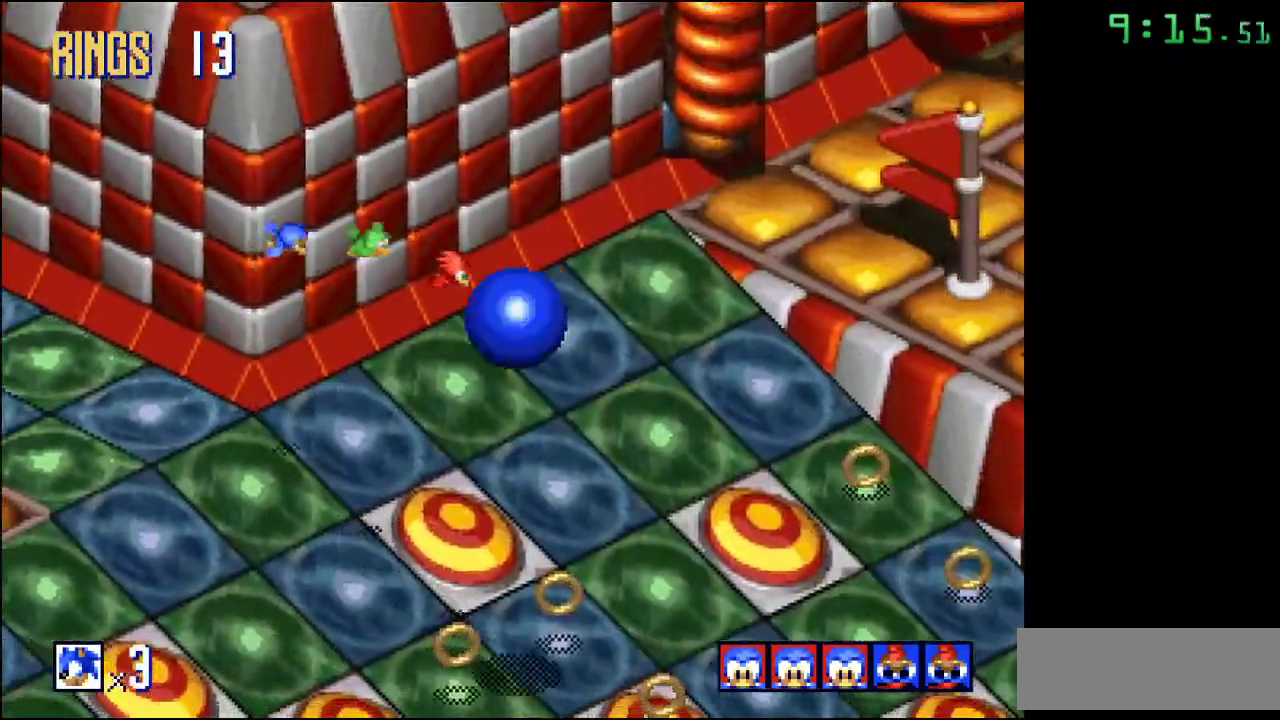
{"buttons": ["A"], "events": []}
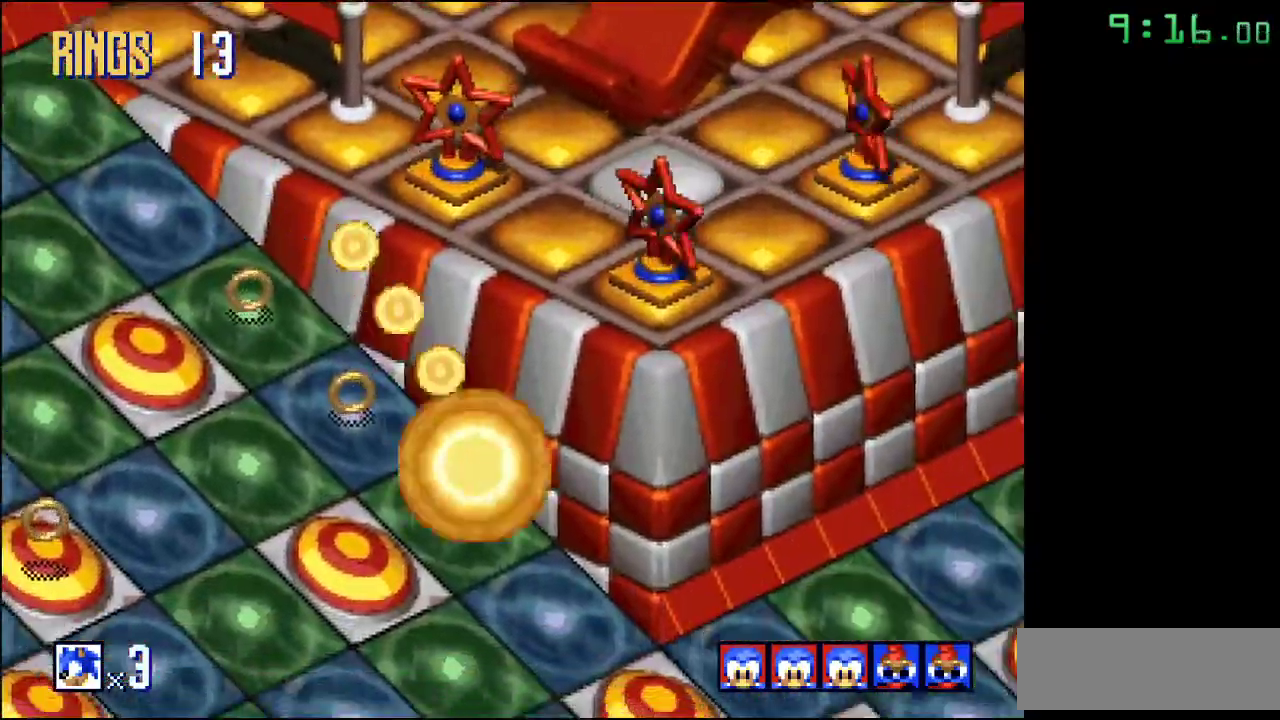
{"buttons": ["A"], "events": [[50, "A", "up"], [150, "A", "down"]]}
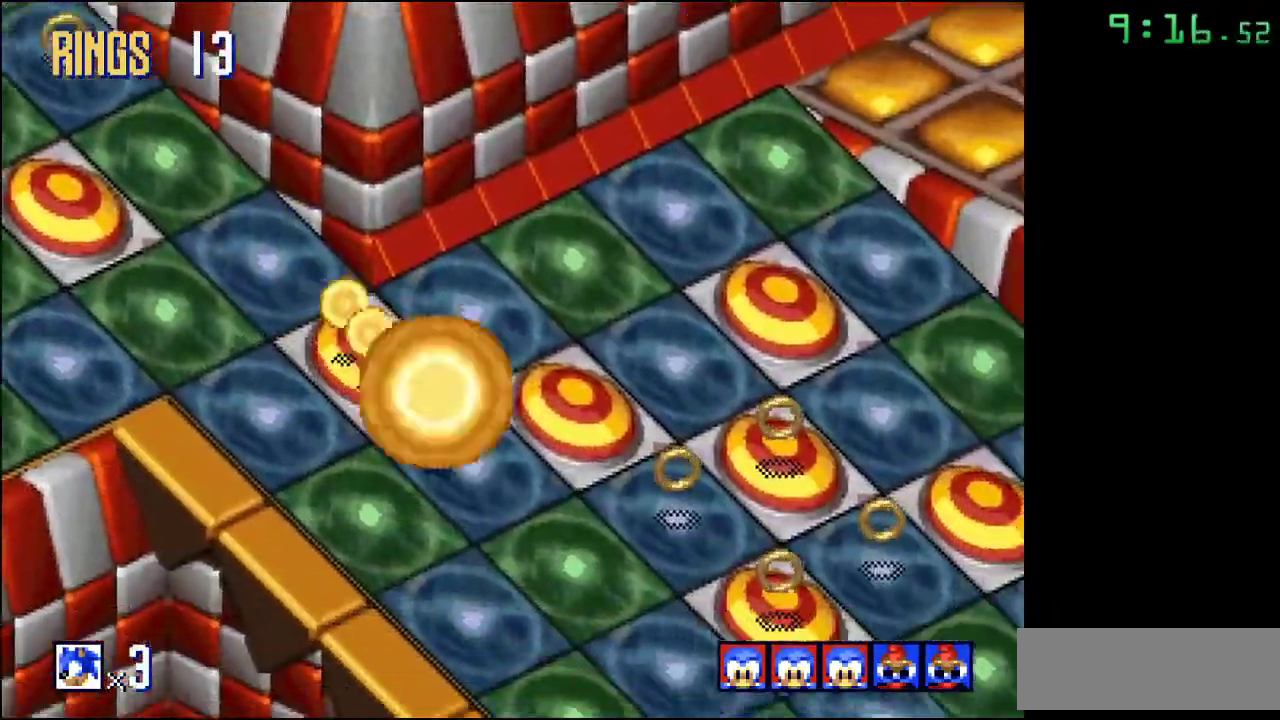
{"buttons": ["A"], "events": [[200, "A", "up"], [217, "A", "down"]]}
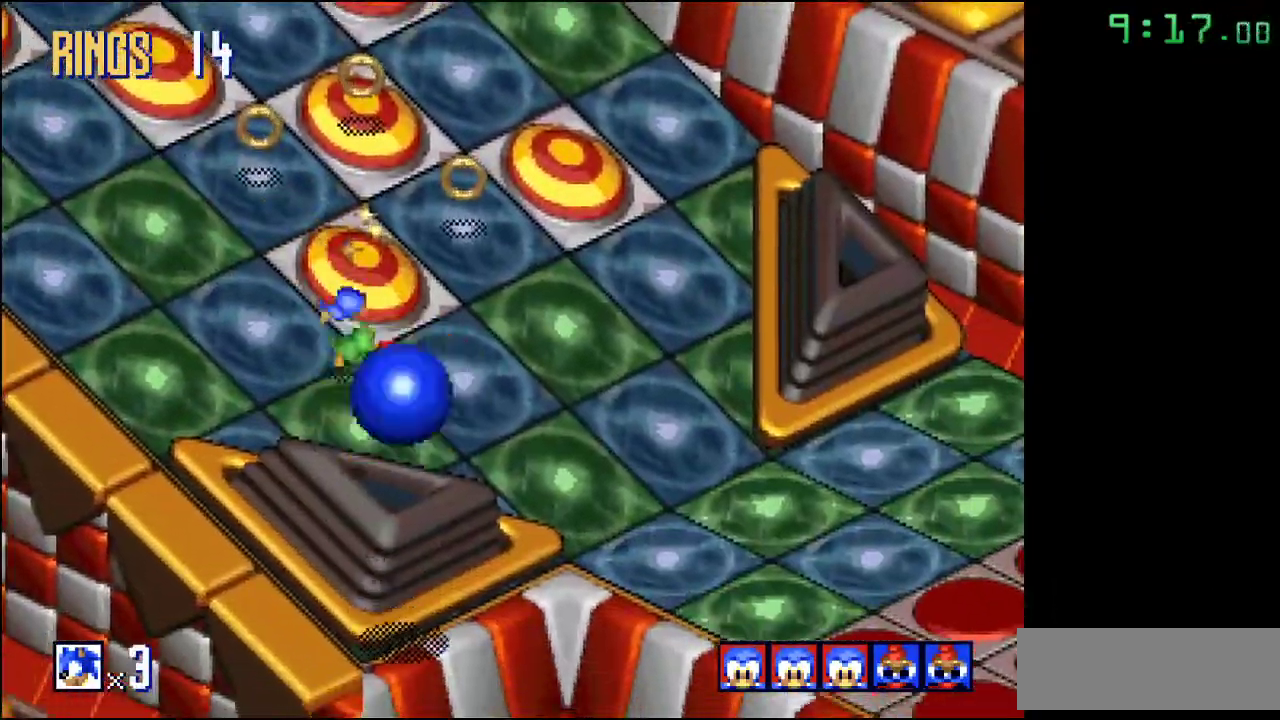
{"buttons": [], "events": [[367, "A", "up"]]}
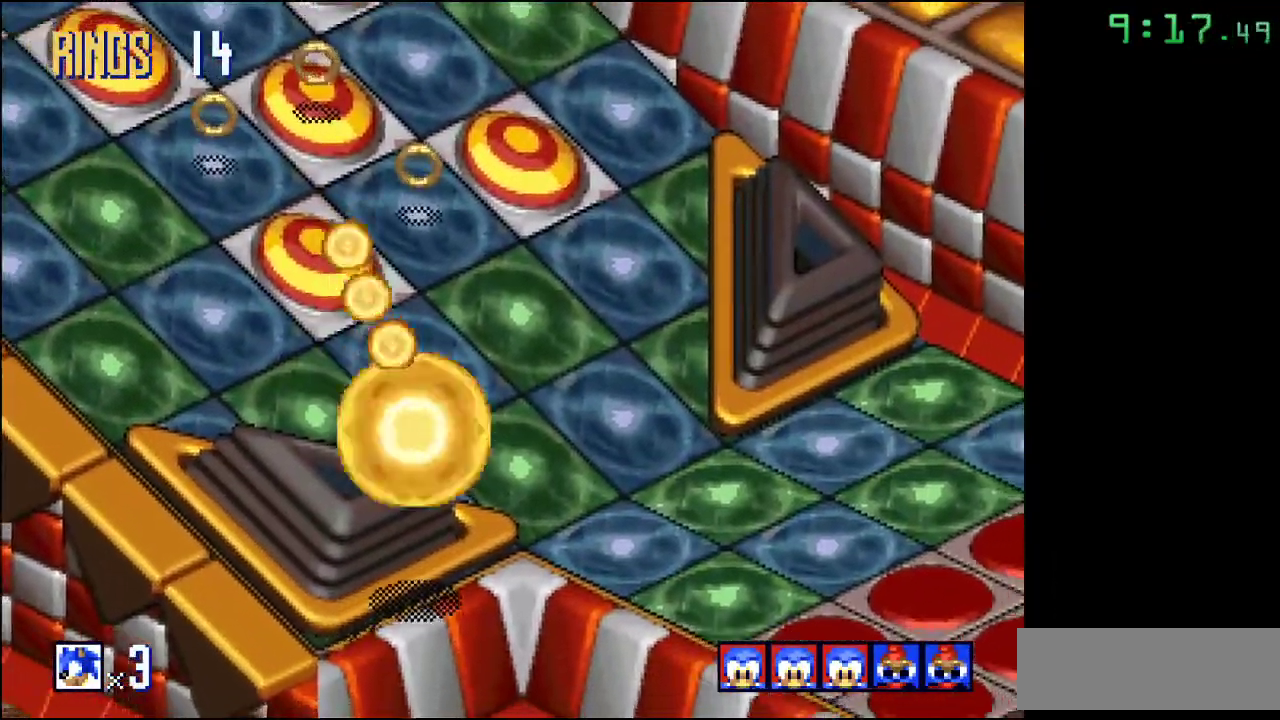
{"buttons": ["A"], "events": [[450, "A", "down"]]}
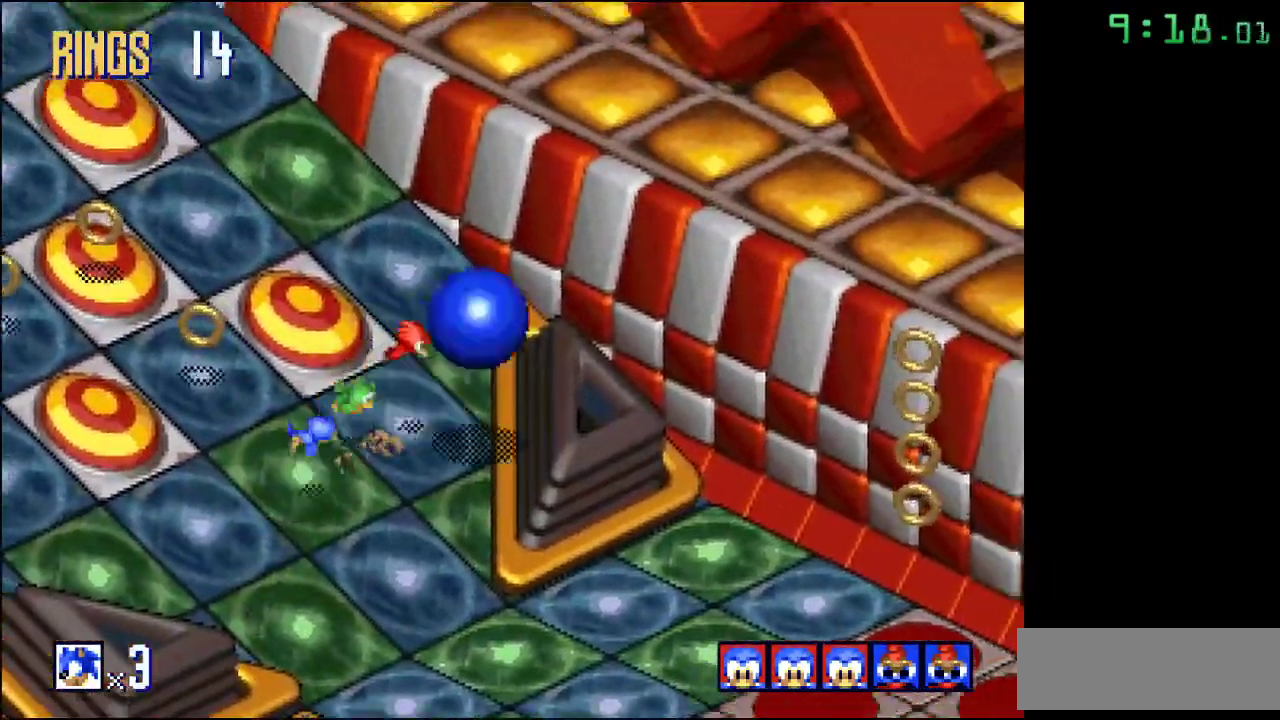
{"buttons": [], "events": [[350, "A", "up"]]}
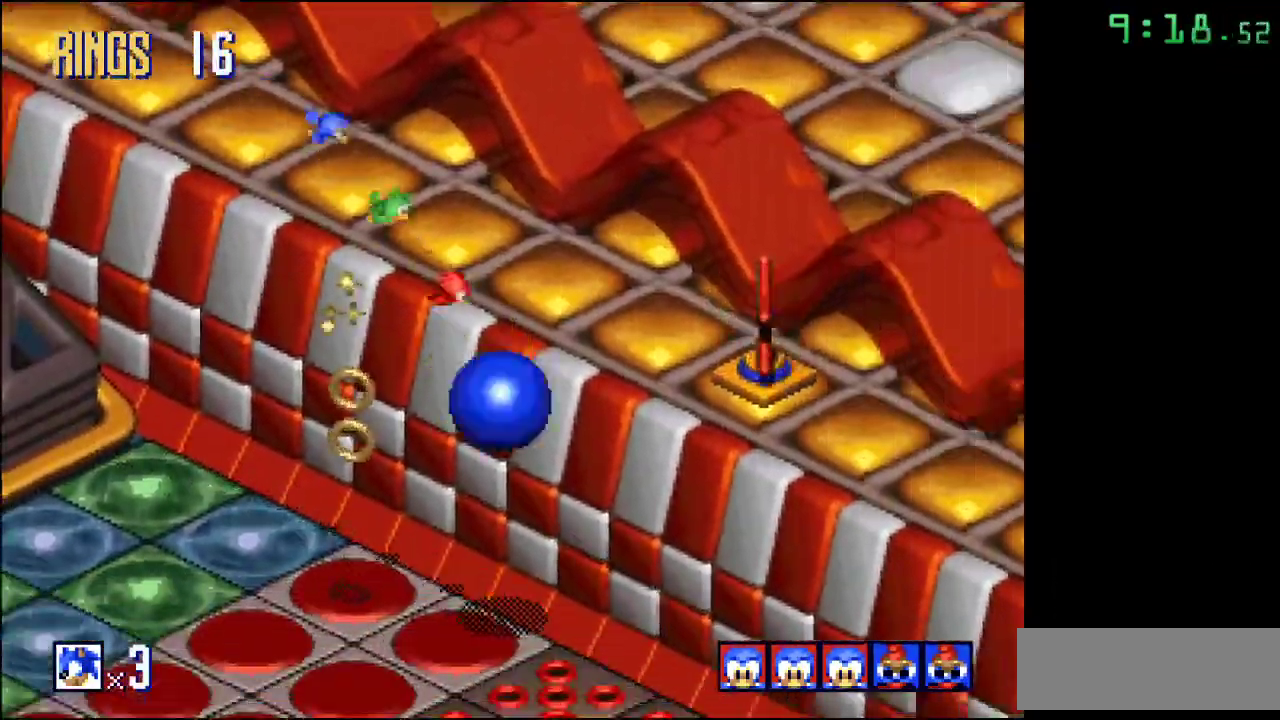
{"buttons": [], "events": [[250, "A", "down"], [417, "A", "up"]]}
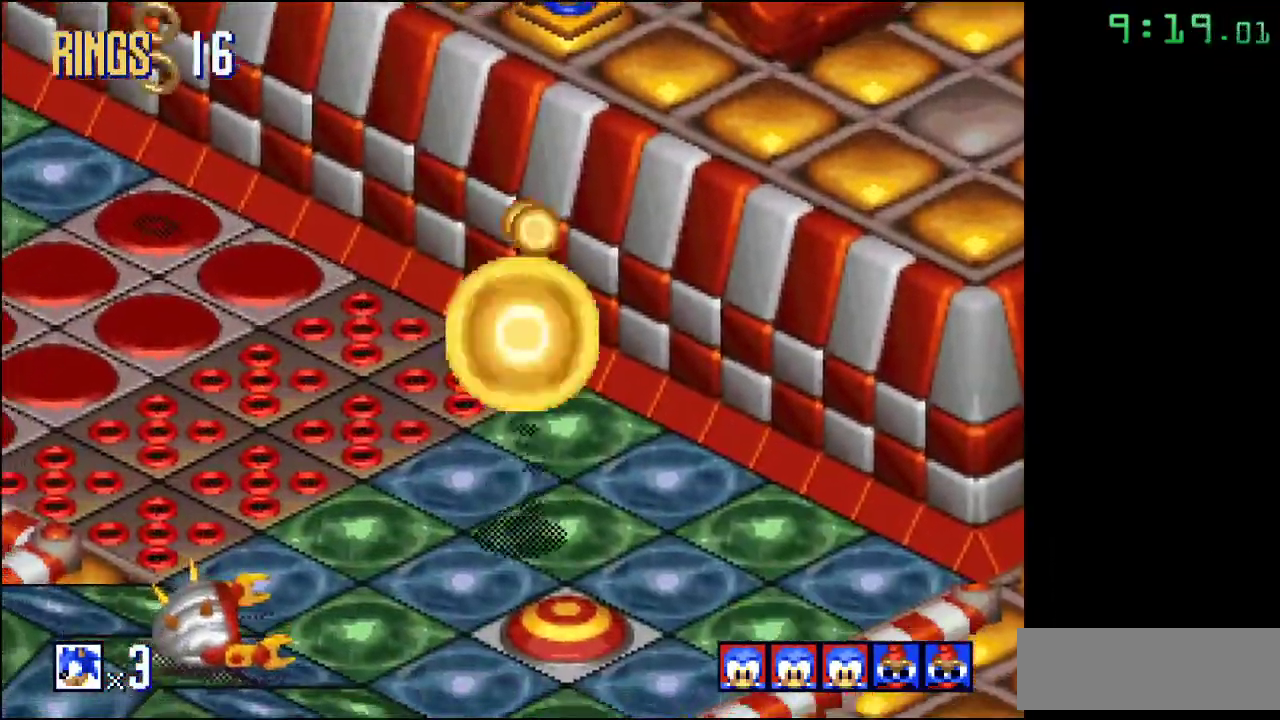
{"buttons": [], "events": [[17, "A", "down"], [200, "A", "up"]]}
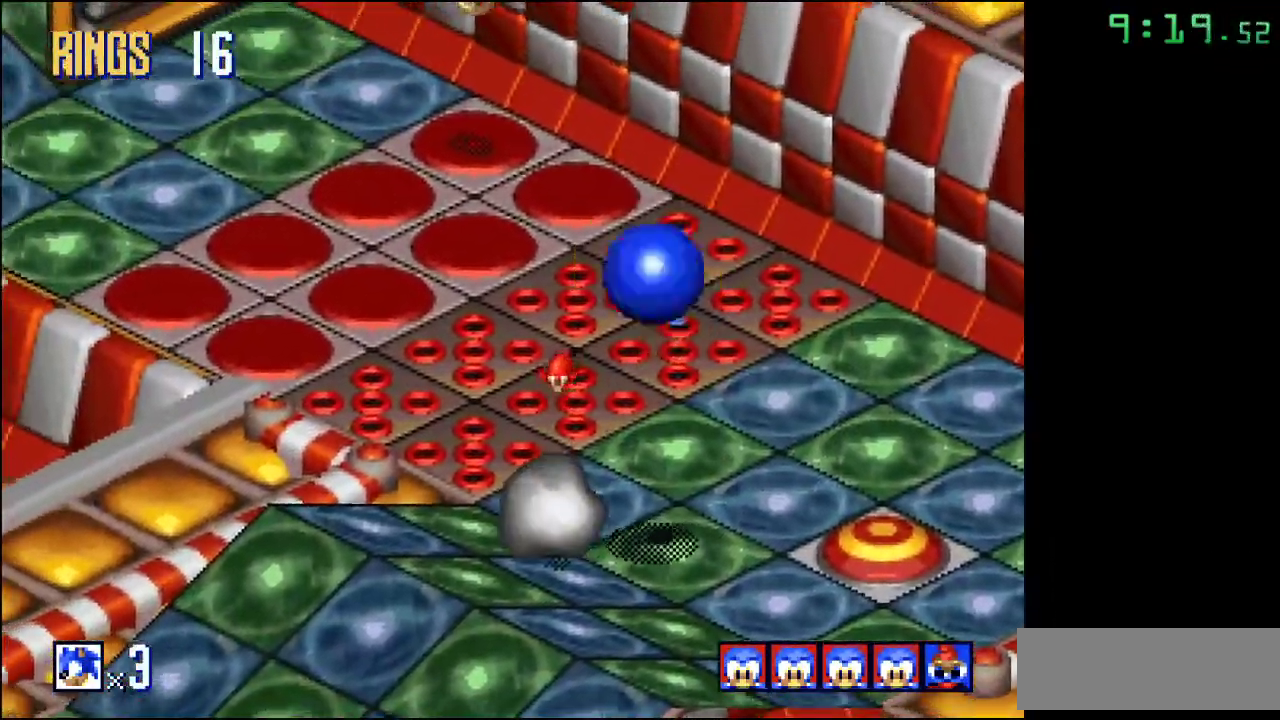
{"buttons": [], "events": []}
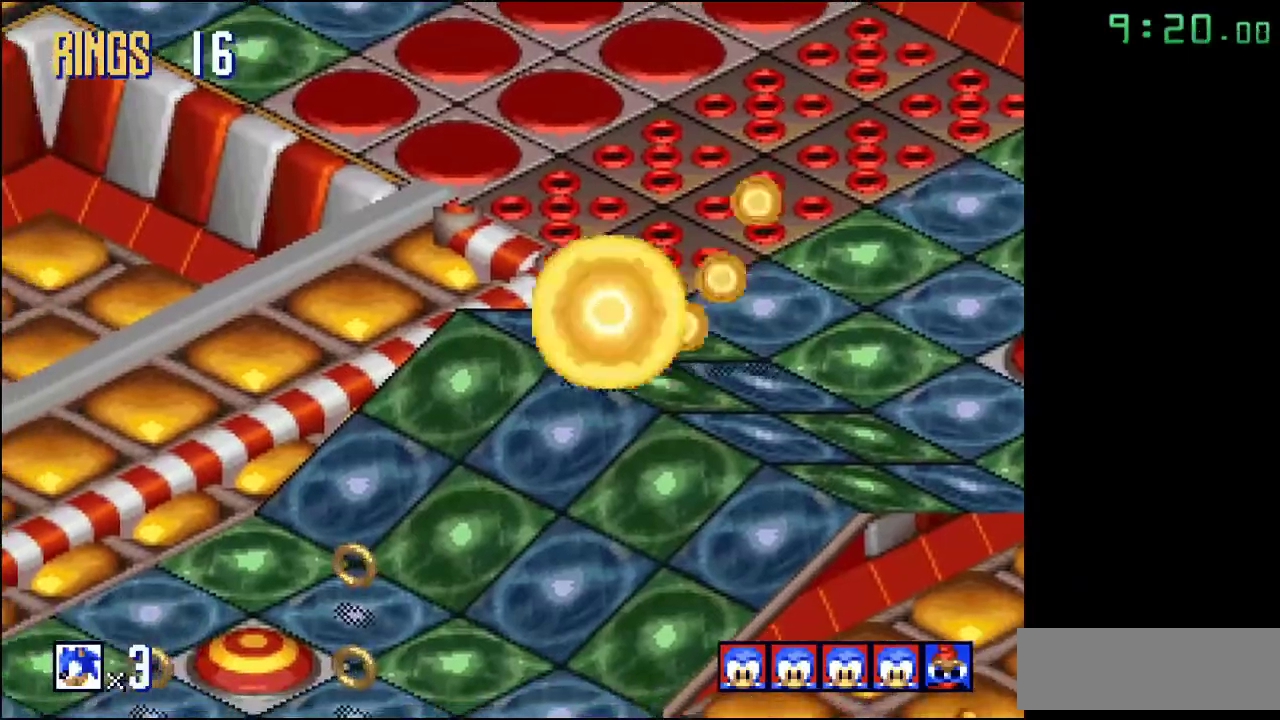
{"buttons": ["A"], "events": [[250, "A", "down"]]}
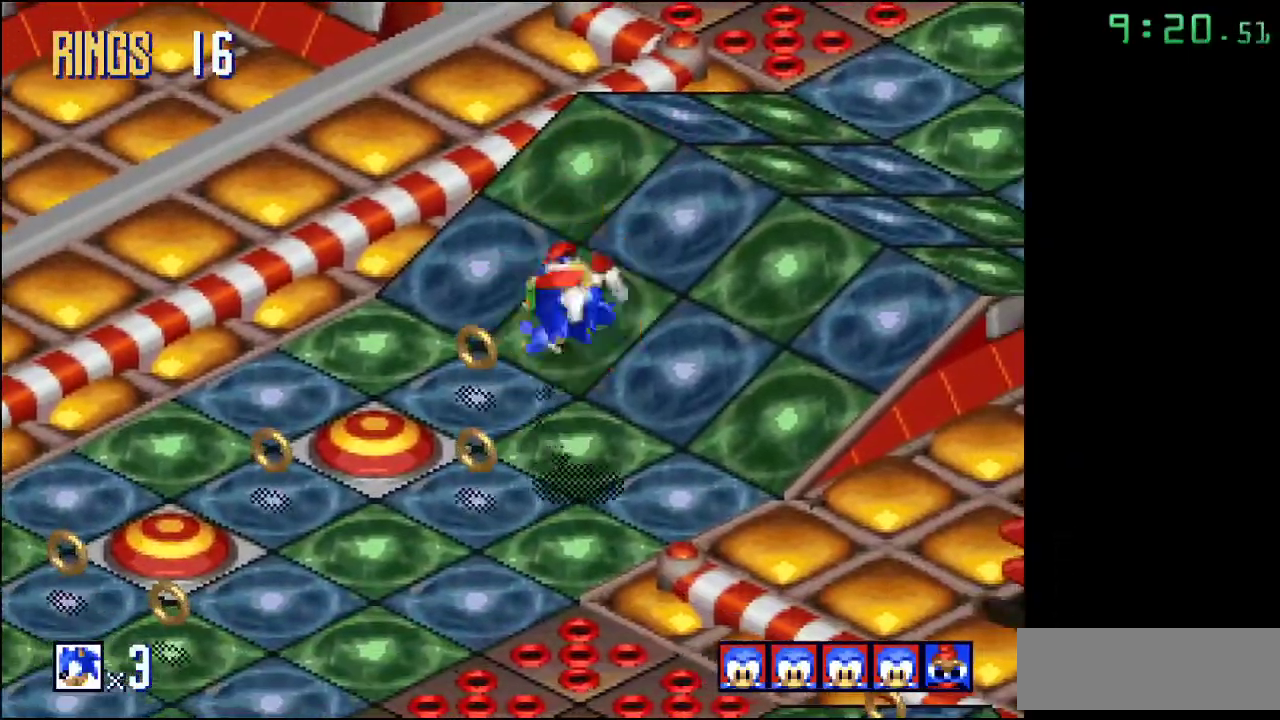
{"buttons": [], "events": [[400, "A", "up"]]}
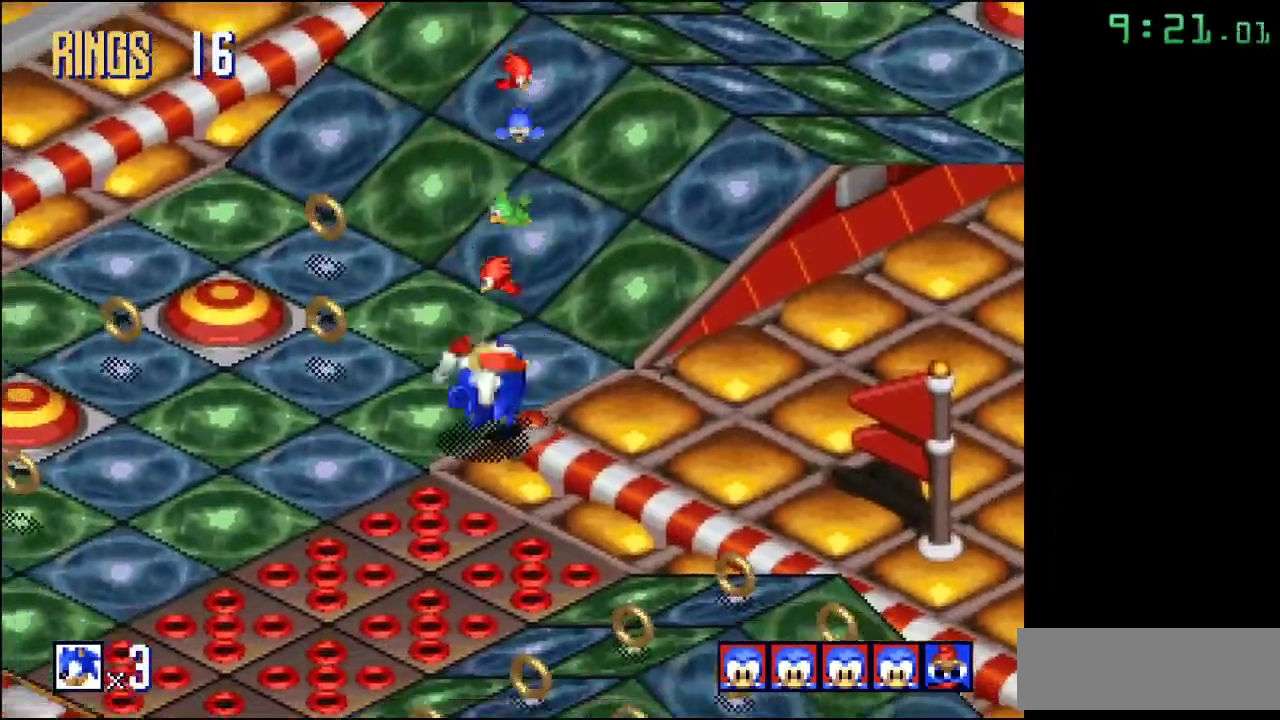
{"buttons": ["A"], "events": [[383, "A", "down"]]}
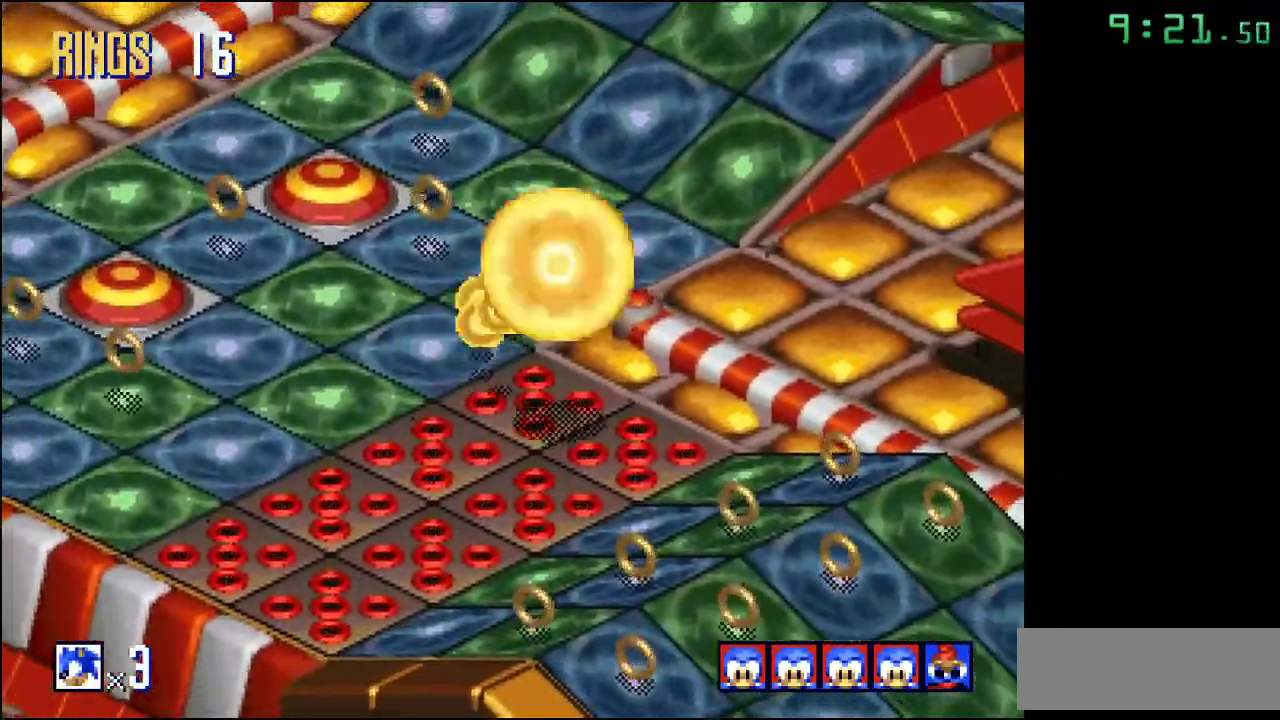
{"buttons": [], "events": [[383, "A", "up"]]}
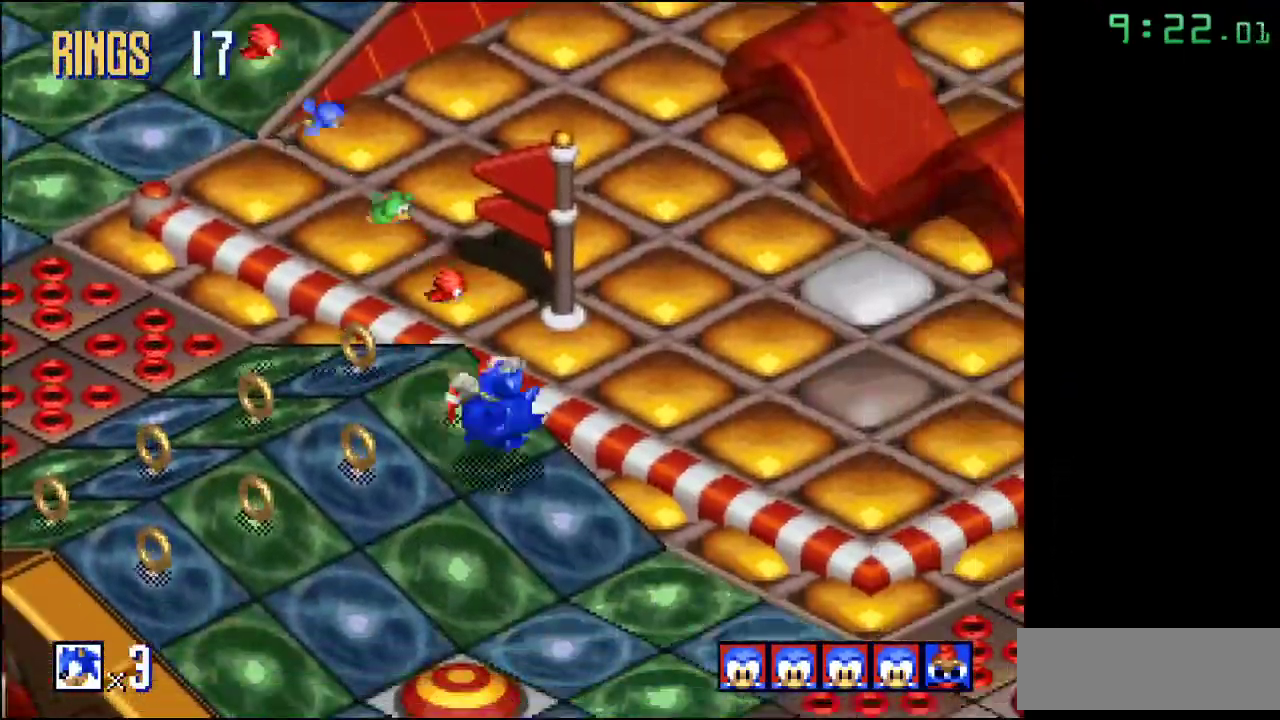
{"buttons": ["A"], "events": [[150, "A", "down"]]}
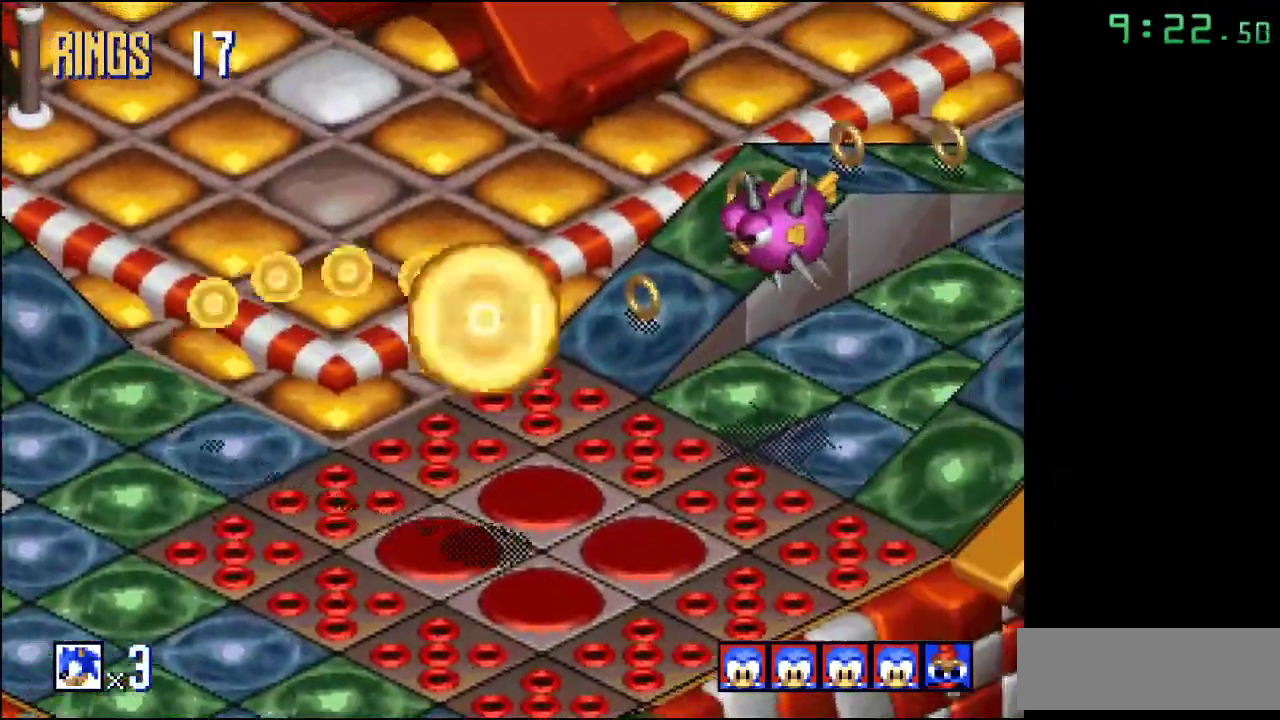
{"buttons": [], "events": [[250, "A", "up"]]}
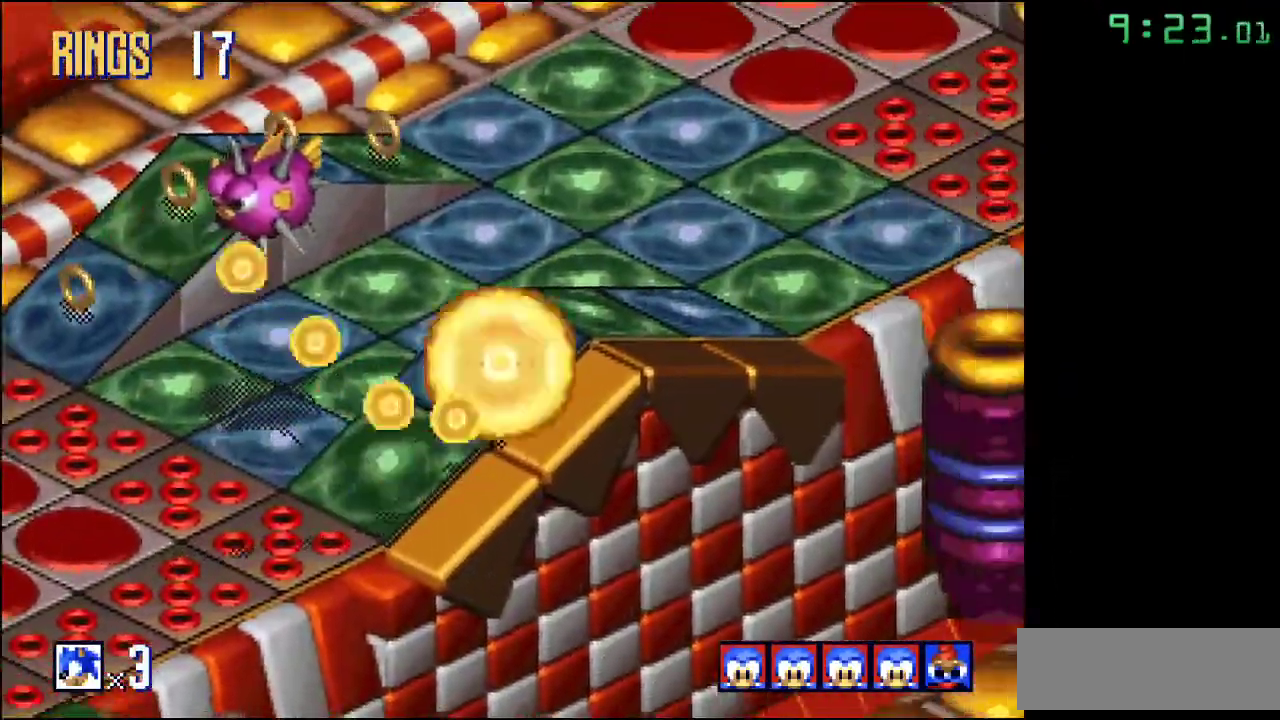
{"buttons": [], "events": []}
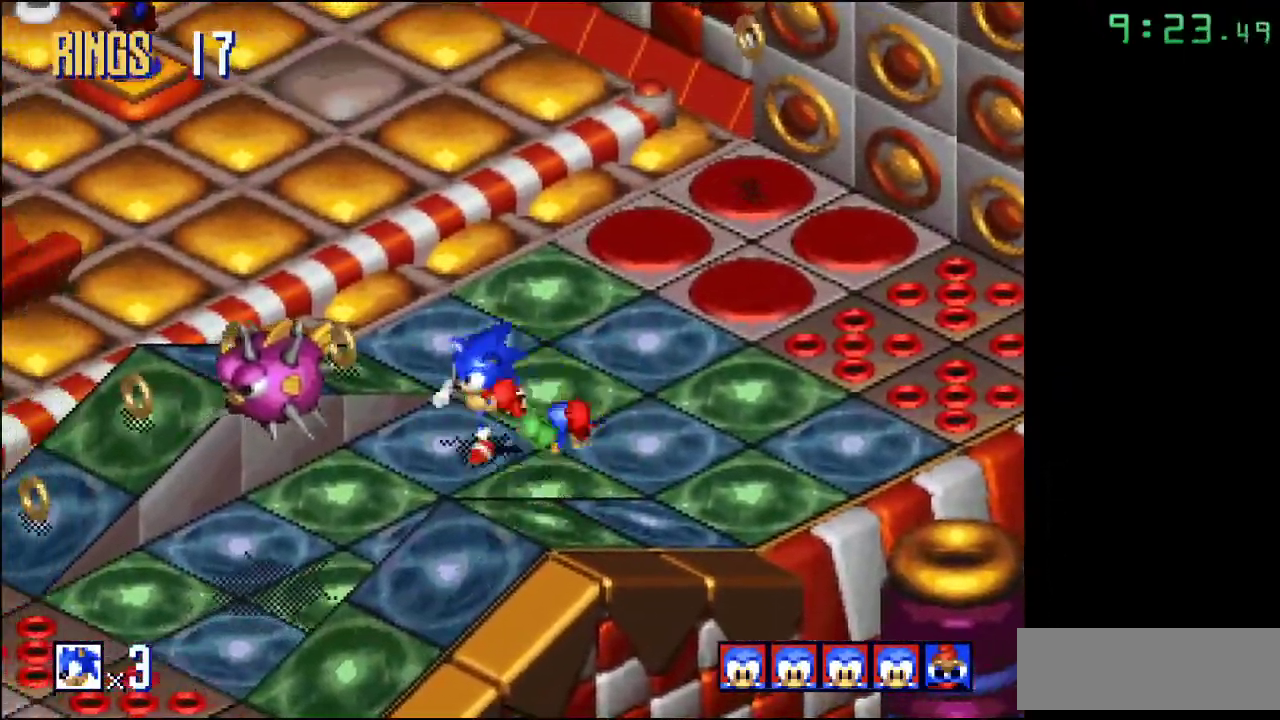
{"buttons": ["A"], "events": [[433, "A", "down"]]}
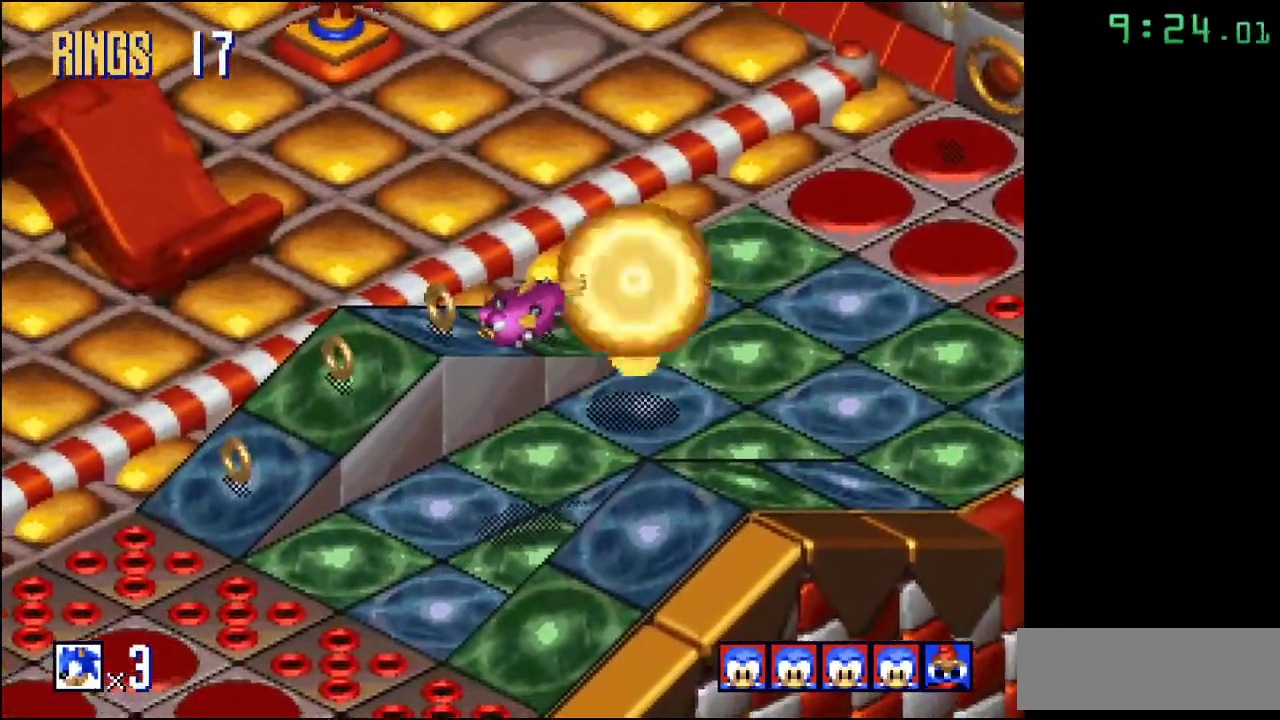
{"buttons": [], "events": [[317, "A", "up"]]}
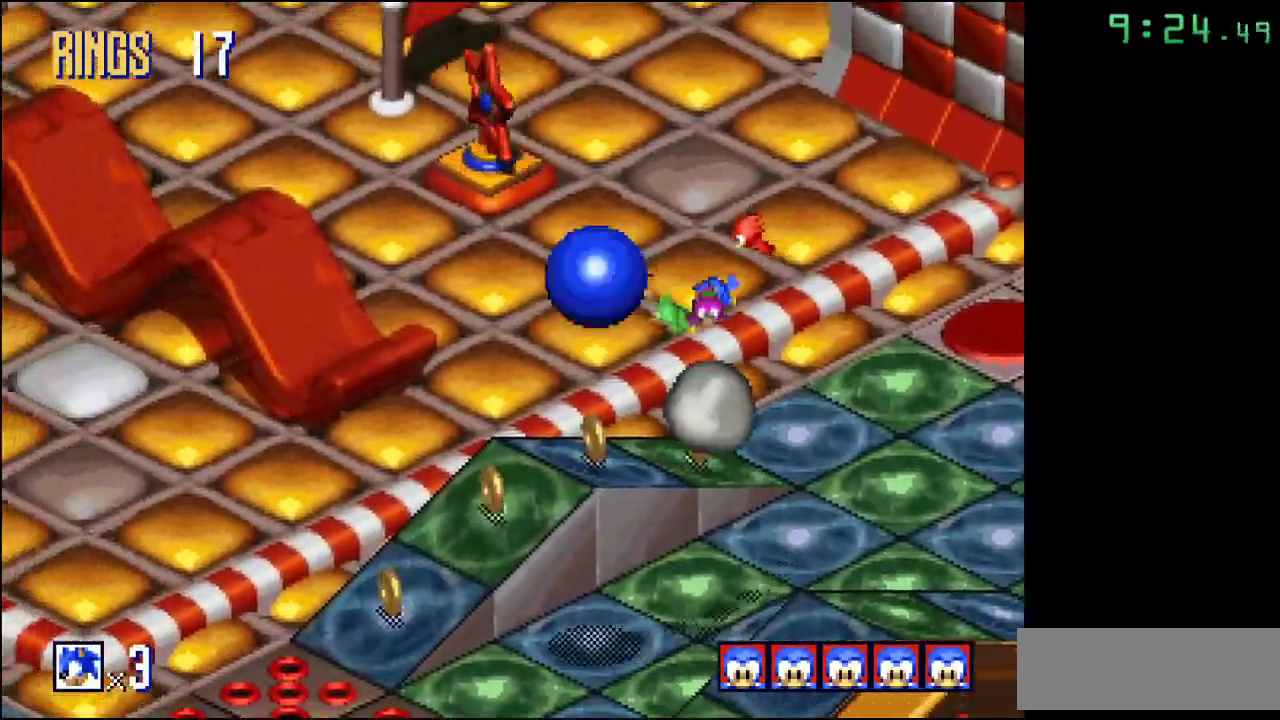
{"buttons": [], "events": []}
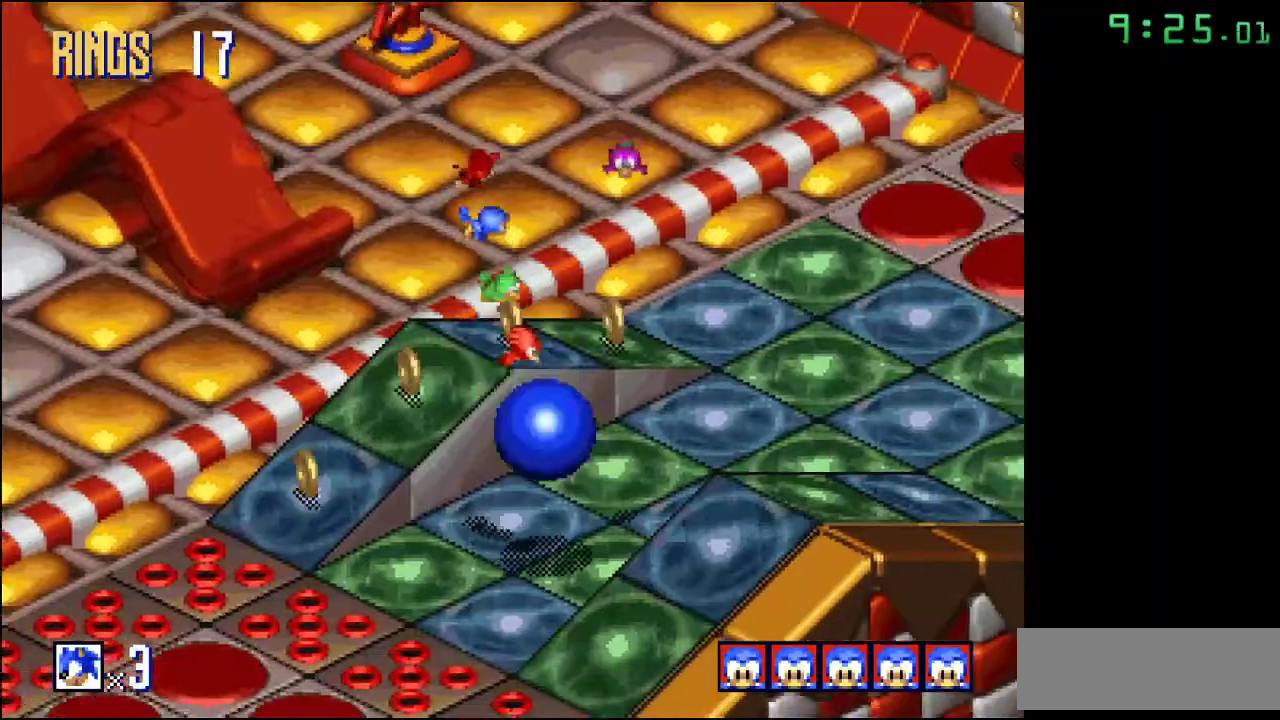
{"buttons": [], "events": [[67, "A", "down"], [500, "A", "up"]]}
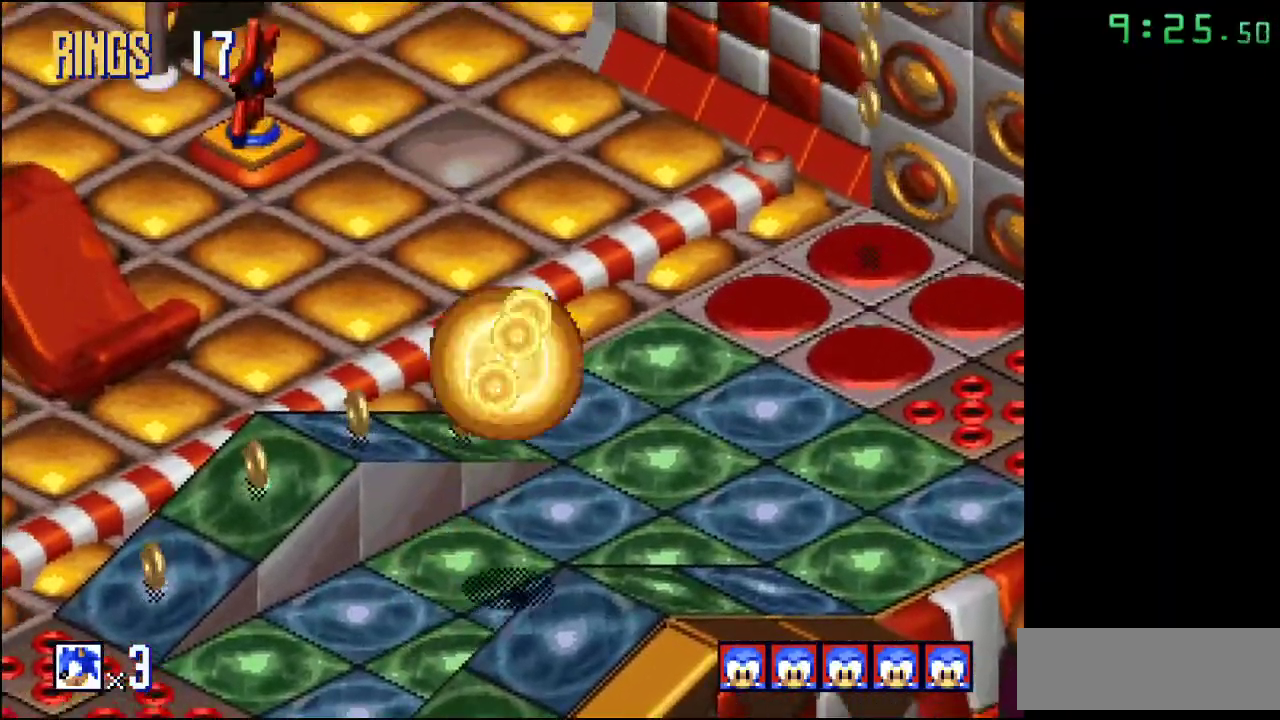
{"buttons": [], "events": []}
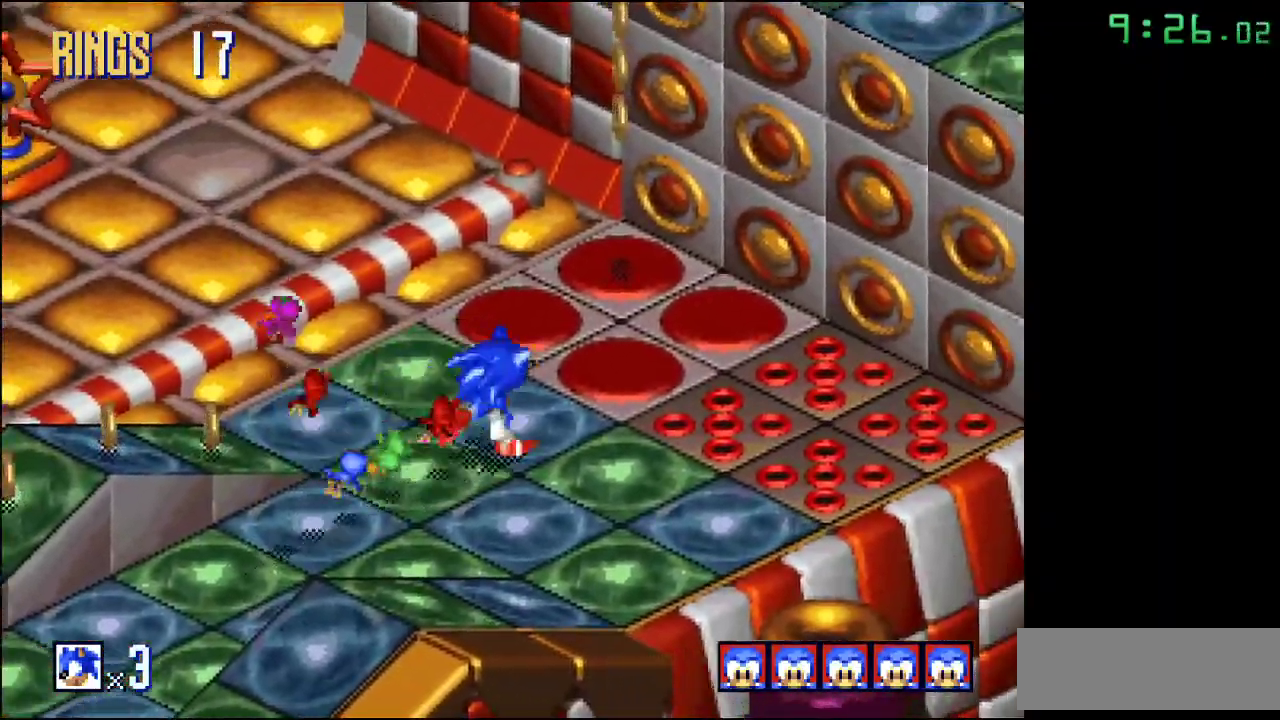
{"buttons": [], "events": []}
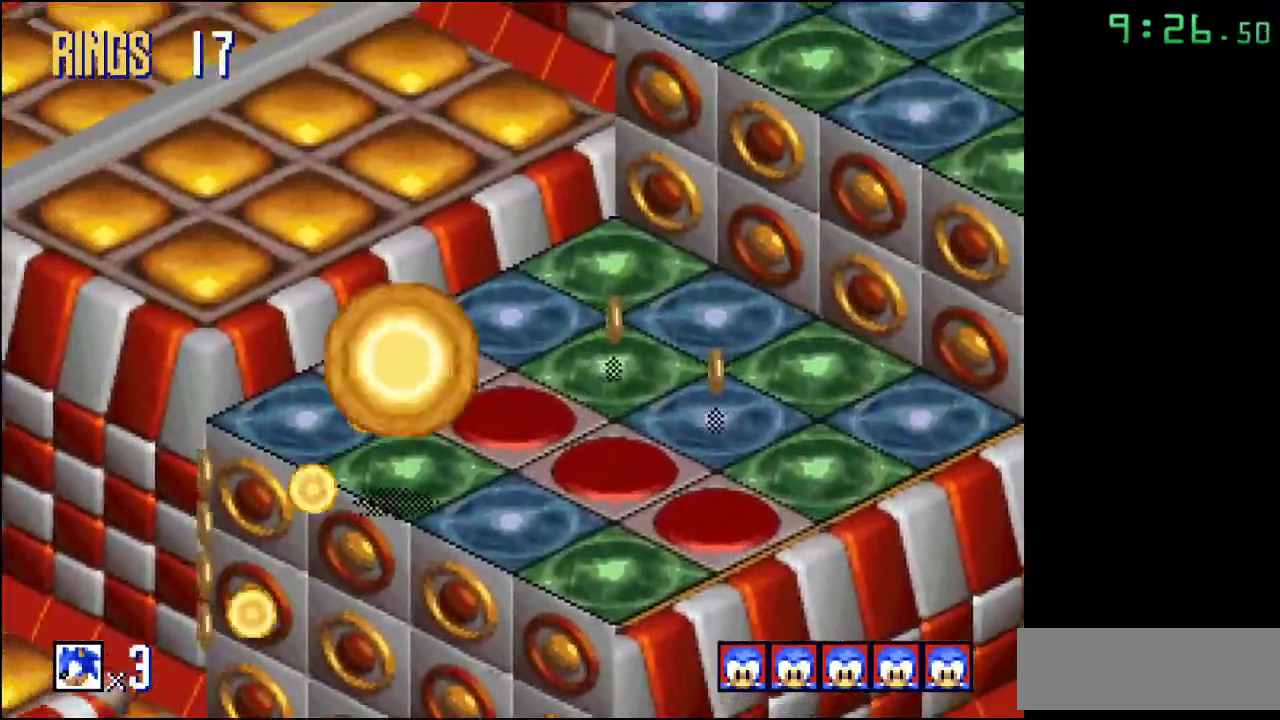
{"buttons": [], "events": []}
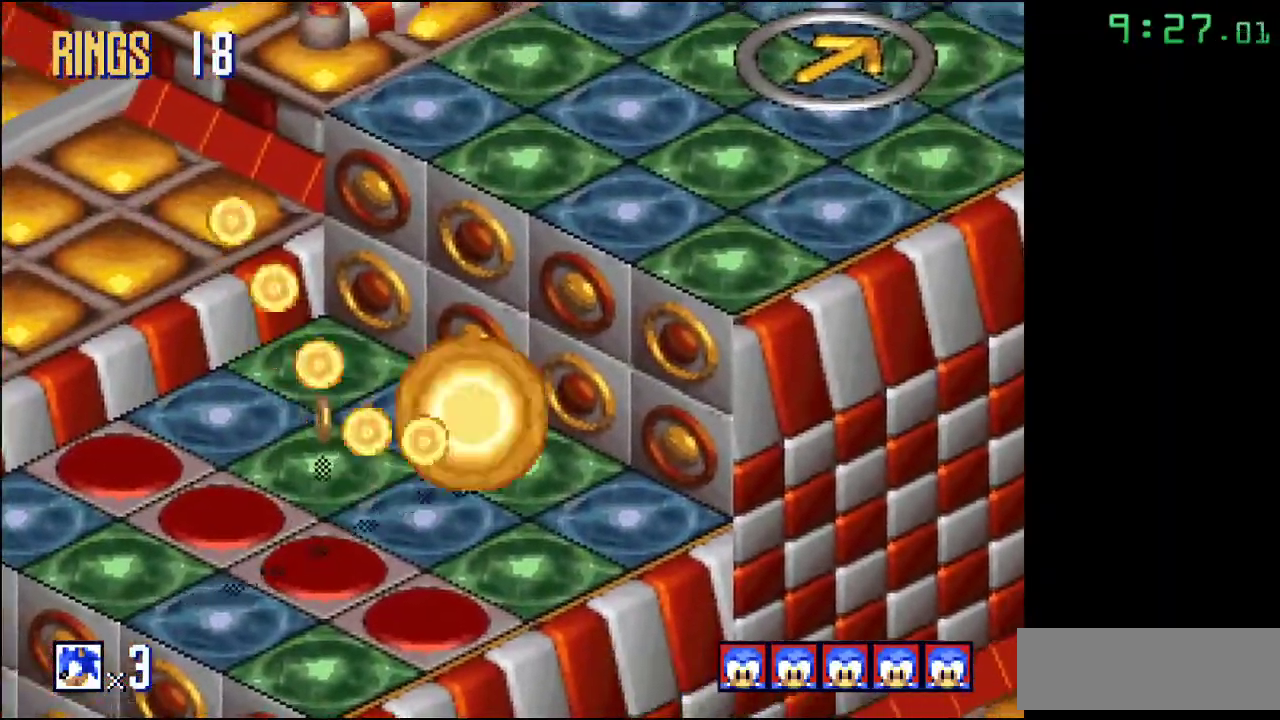
{"buttons": [], "events": [[117, "A", "down"], [500, "A", "up"]]}
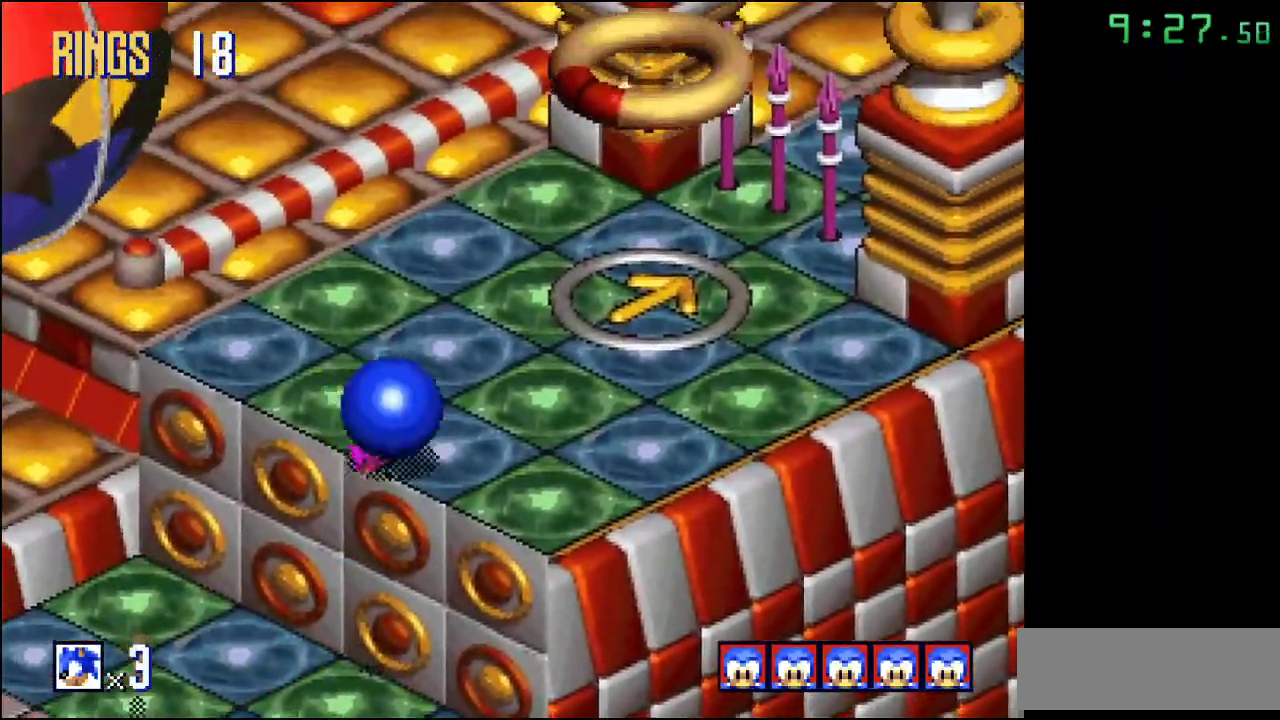
{"buttons": ["A"], "events": [[150, "A", "down"]]}